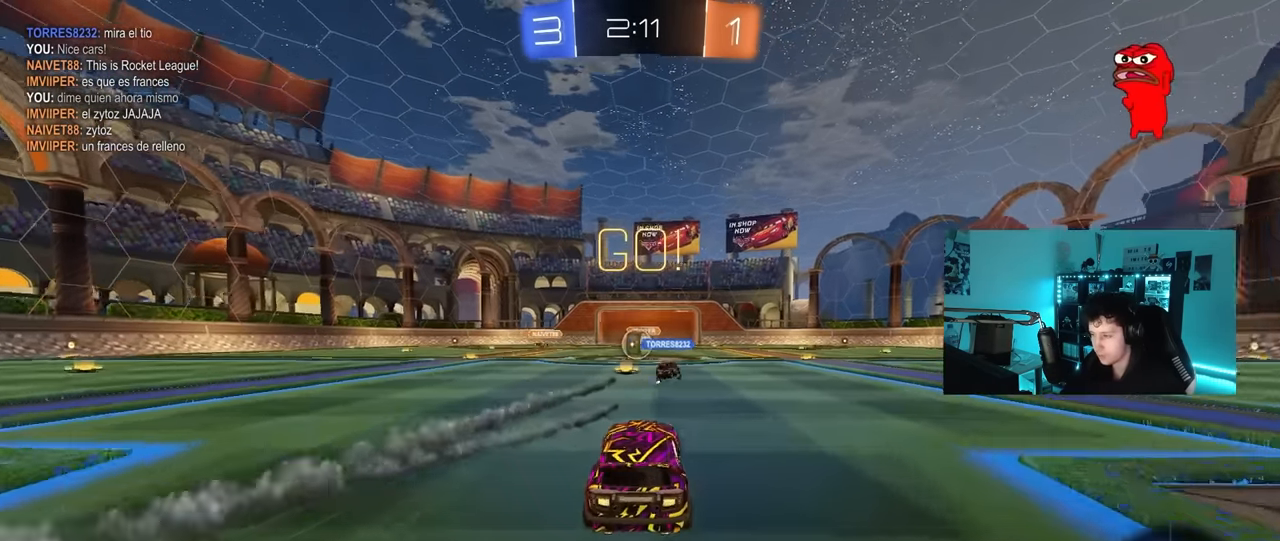
Gameplay with keyboard and mouse; each line is a JSON object with the keys and mouse buttons held at the frame after it. "events" lists presses ("down") and releases ("up") of "1", "2", "3", "4", "5", "a", "alt", "c", "caps_lock", "ctrl", "d", "e", "f", "g", "q", "r", "s", "shift", "space", "t", "tab", "v", "w", "x", "z", "mouse_left", "mouse_wheel" and "mouse_right" between this image and that frame as [ms after this image, input, new state], when the widget could be followed in between. "mouse_left", "mouse_wheel", "mouse_right" = the "left", "wheel", "right" buttons of the "mouse" list. No other keys are recorded. "wheel" means that the mouse wheel is clicked or scrolled. "mouse_move" is the direction in which the mouse moves at that frame (one of eight, or "still"), when it could be read.
{"keys": ["a", "shift", "w"], "mouse": [], "mouse_move": "still", "events": [[84, "w", "down"], [367, "a", "down"], [417, "shift", "down"]]}
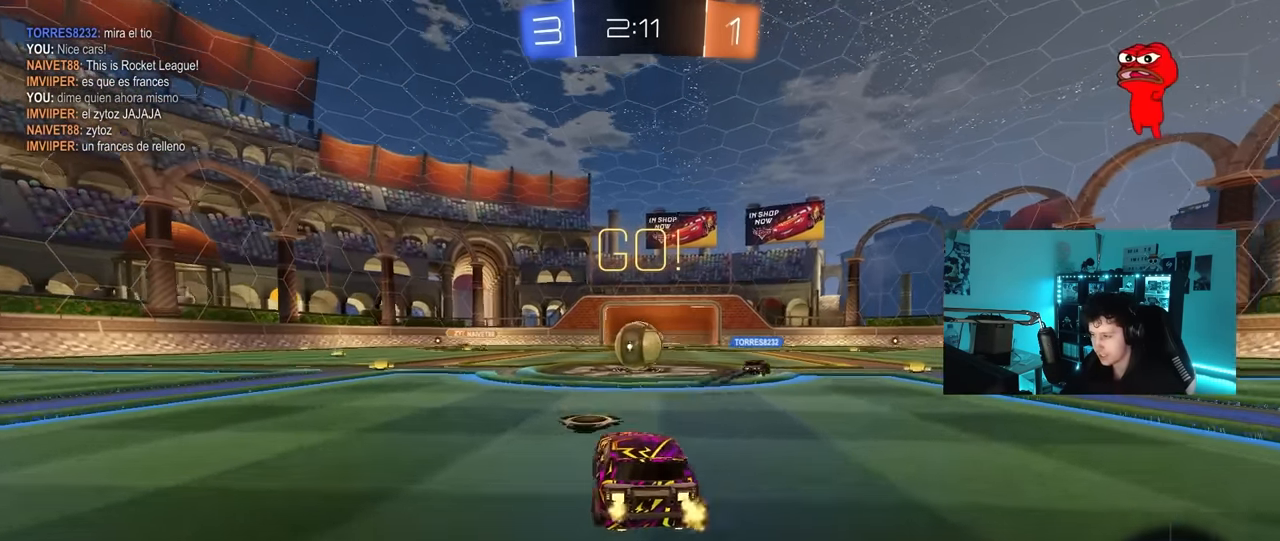
{"keys": ["a", "shift"], "mouse": ["right"], "mouse_move": "still", "events": [[17, "shift", "up"], [50, "a", "up"], [50, "d", "down"], [50, "w", "up"], [150, "mouse_right", "down"], [250, "d", "up"], [250, "mouse_right", "up"], [284, "a", "down"], [284, "shift", "down"], [334, "mouse_right", "down"]]}
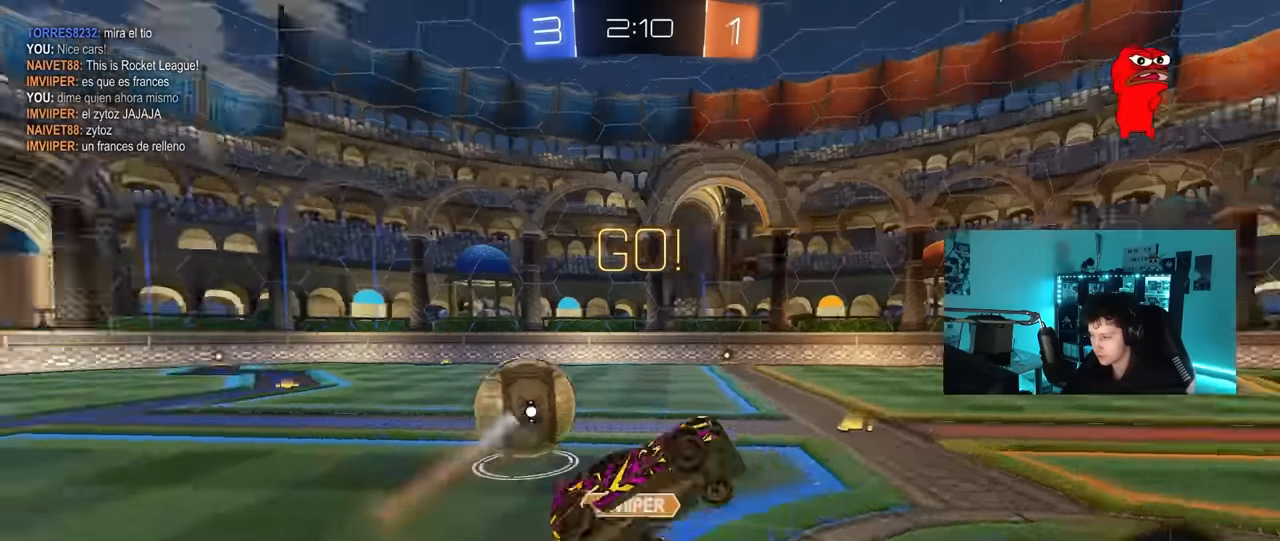
{"keys": ["a", "w"], "mouse": [], "mouse_move": "still", "events": [[33, "mouse_right", "up"], [350, "w", "down"], [483, "shift", "up"]]}
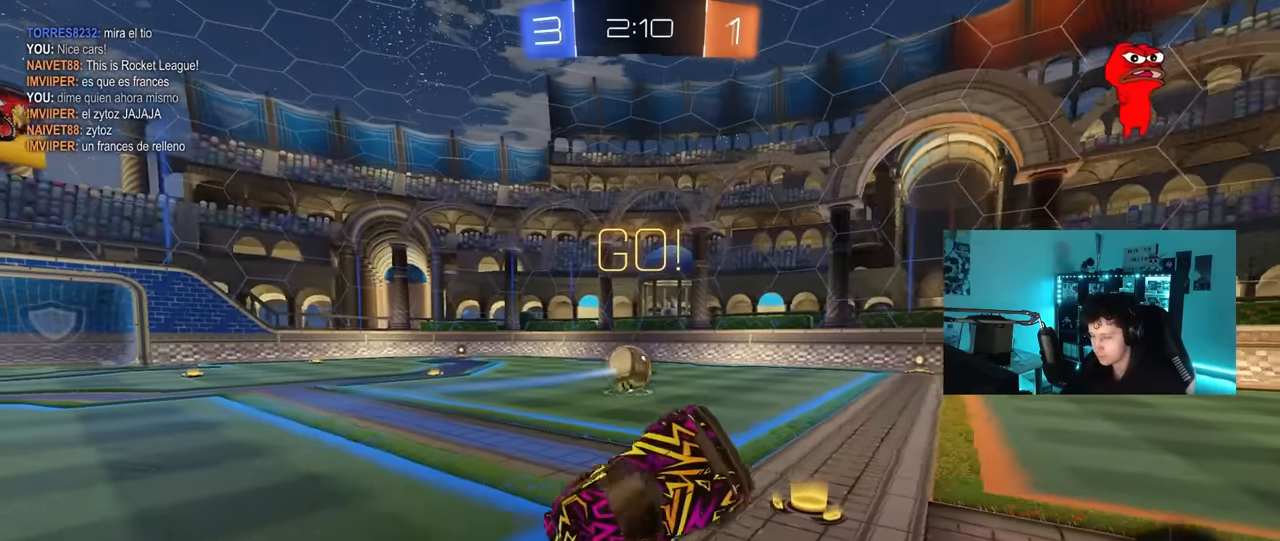
{"keys": ["a", "w"], "mouse": [], "mouse_move": "still", "events": []}
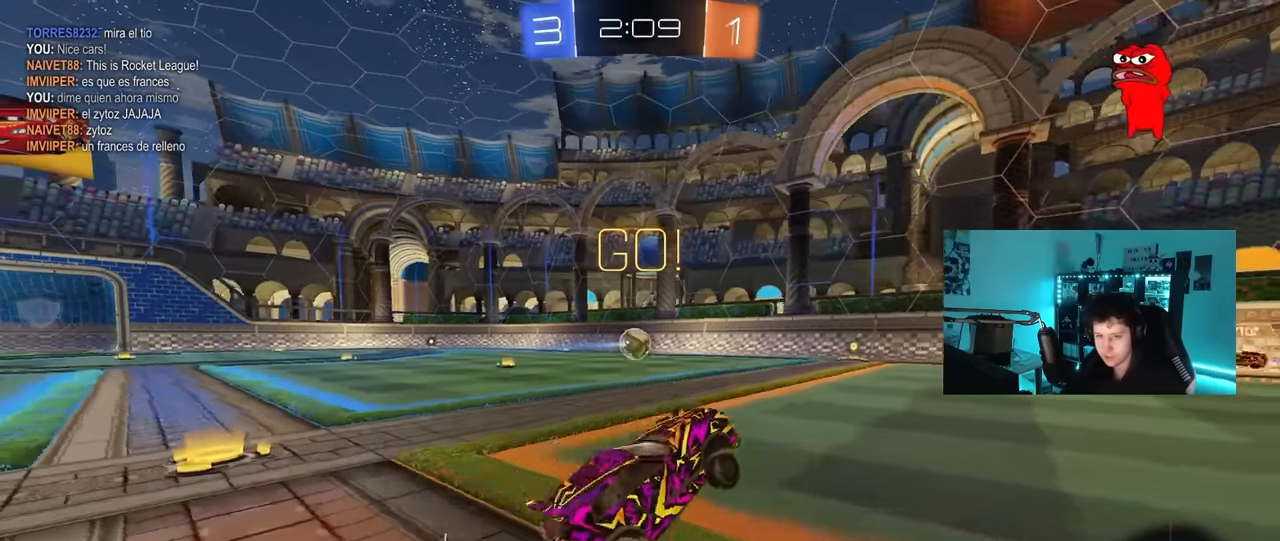
{"keys": ["a", "w"], "mouse": ["left"], "mouse_move": "still", "events": [[100, "mouse_left", "down"], [100, "shift", "down"], [233, "shift", "up"]]}
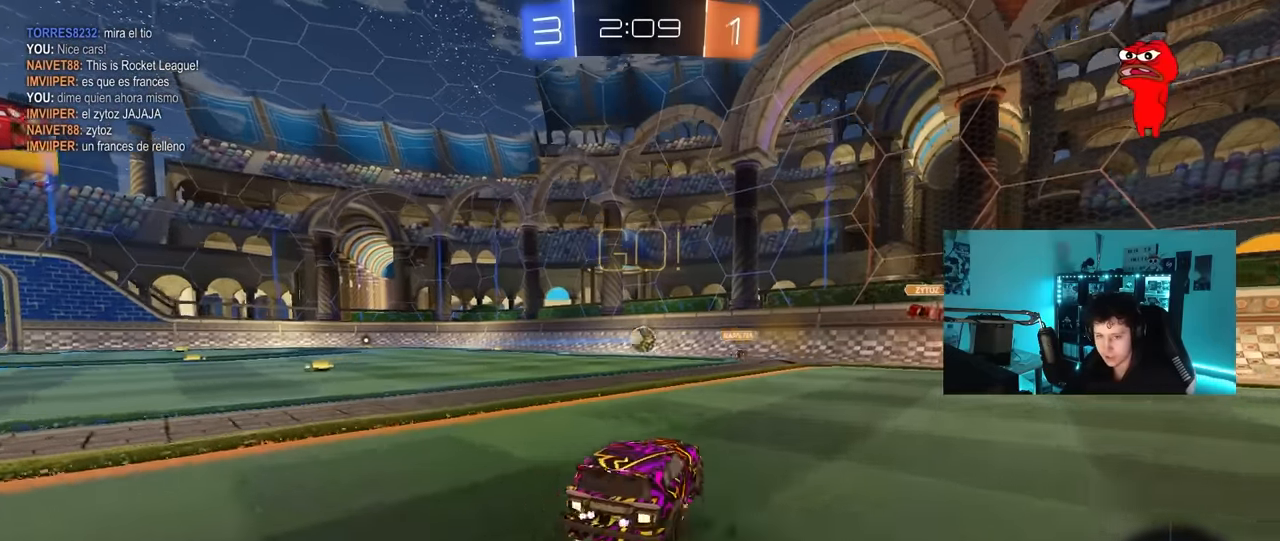
{"keys": ["a", "shift", "w"], "mouse": ["left"], "mouse_move": "still", "events": [[400, "a", "up"], [400, "d", "down"], [400, "mouse_right", "down"], [500, "a", "down"], [500, "d", "up"], [500, "mouse_right", "up"], [500, "shift", "down"]]}
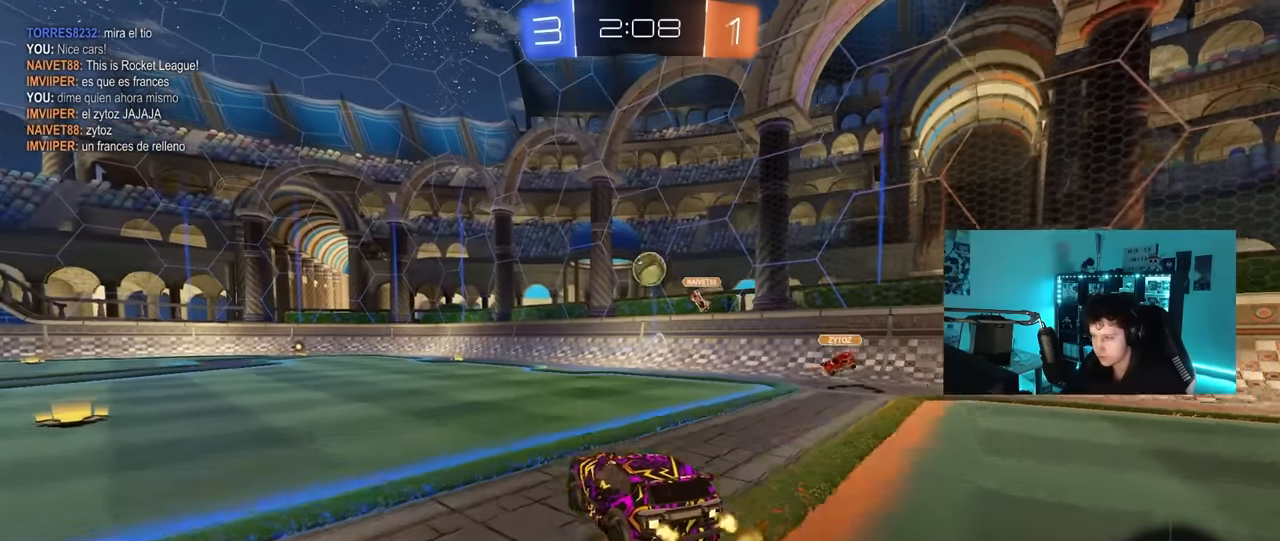
{"keys": ["a", "shift"], "mouse": ["left"], "mouse_move": "still", "events": [[33, "mouse_right", "down"], [83, "s", "down"], [83, "w", "up"], [216, "mouse_left", "up"], [216, "mouse_right", "up"], [216, "space", "down"], [416, "mouse_left", "down"], [416, "space", "up"], [466, "s", "up"]]}
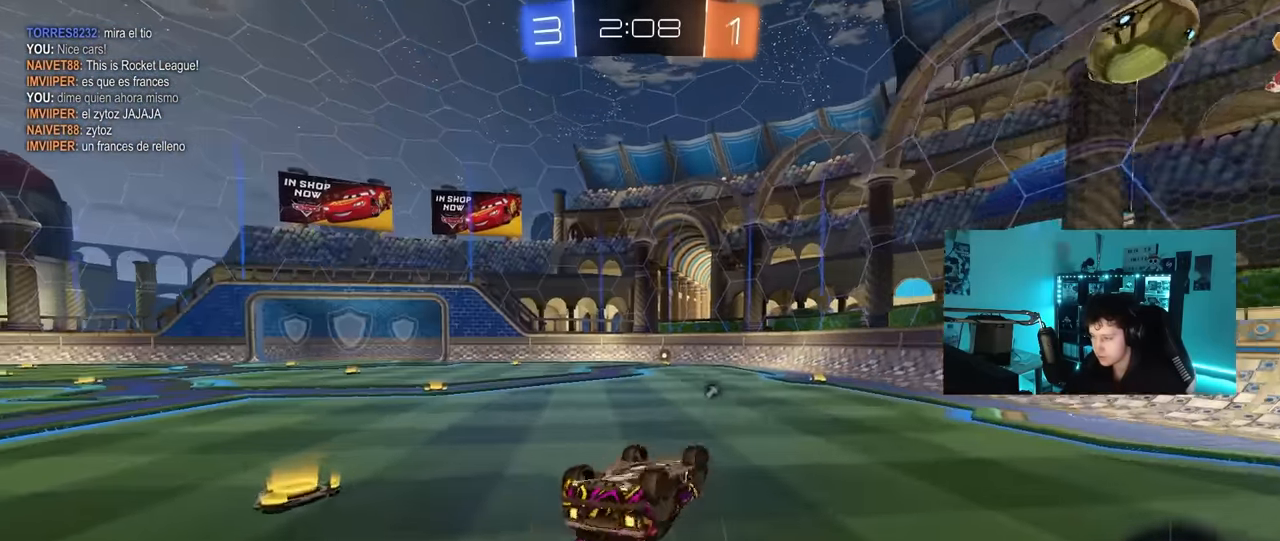
{"keys": [], "mouse": [], "mouse_move": "still", "events": [[50, "s", "down"], [233, "s", "up"], [333, "mouse_left", "up"], [333, "shift", "up"], [433, "a", "up"]]}
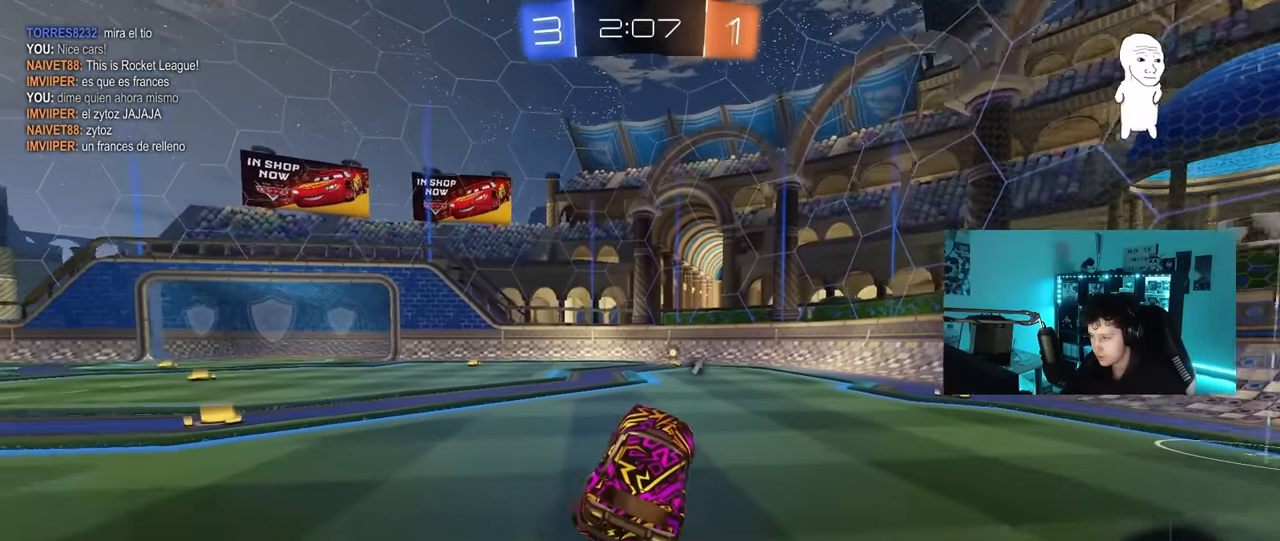
{"keys": ["space", "w"], "mouse": ["right"], "mouse_move": "down-left", "events": [[16, "w", "down"], [250, "mouse_right", "down"], [350, "mouse_right", "up"], [400, "mouse_right", "down"], [483, "space", "down"]]}
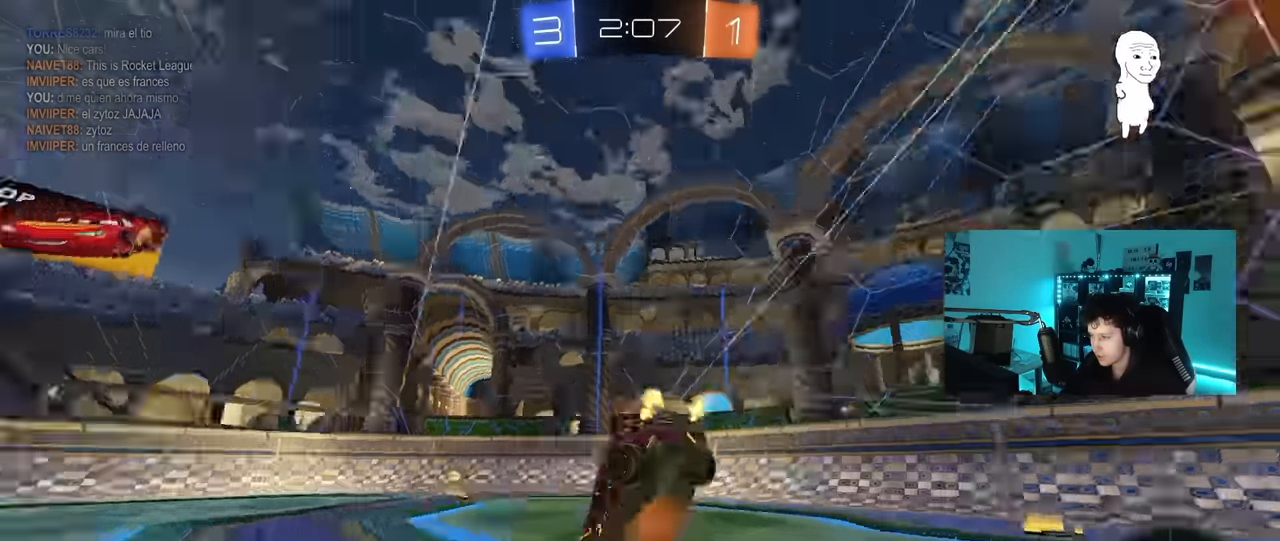
{"keys": ["a"], "mouse": [], "mouse_move": "still", "events": [[83, "mouse_right", "up"], [133, "space", "up"], [183, "w", "up"], [233, "a", "down"]]}
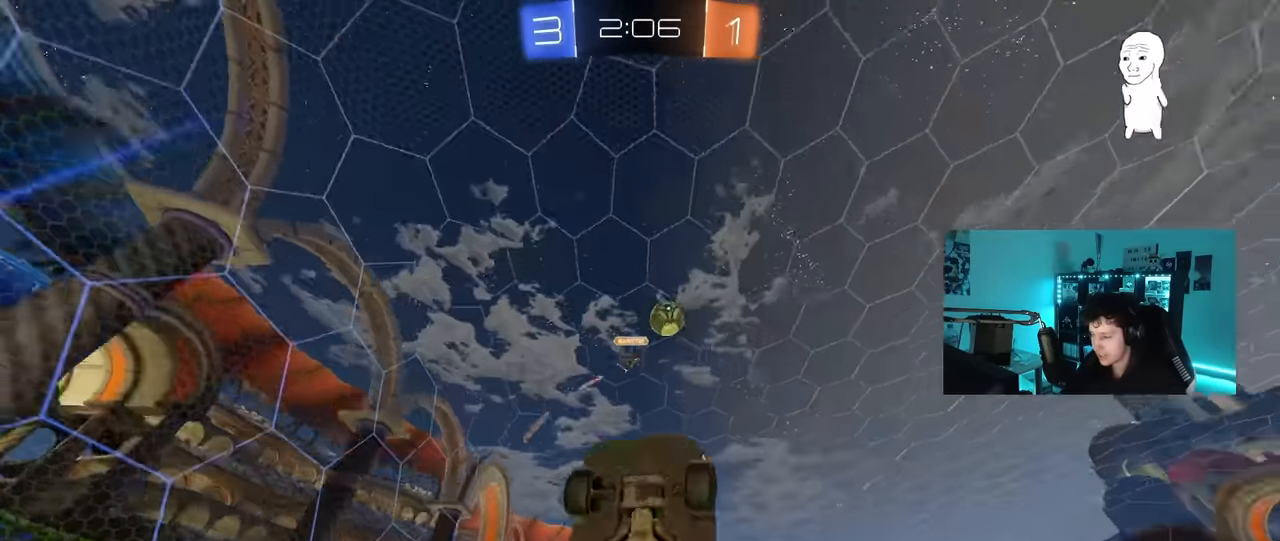
{"keys": ["a", "w"], "mouse": [], "mouse_move": "still", "events": [[200, "a", "up"], [333, "w", "down"], [383, "a", "down"]]}
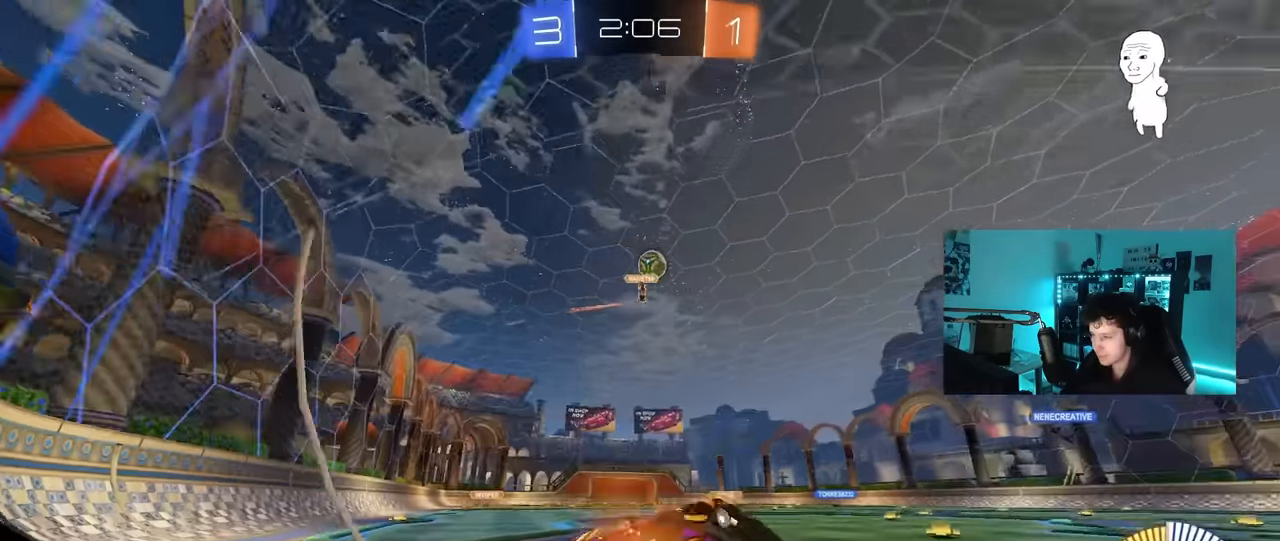
{"keys": ["d", "w"], "mouse": ["left"], "mouse_move": "still", "events": [[250, "a", "up"], [400, "d", "down"], [450, "mouse_left", "down"]]}
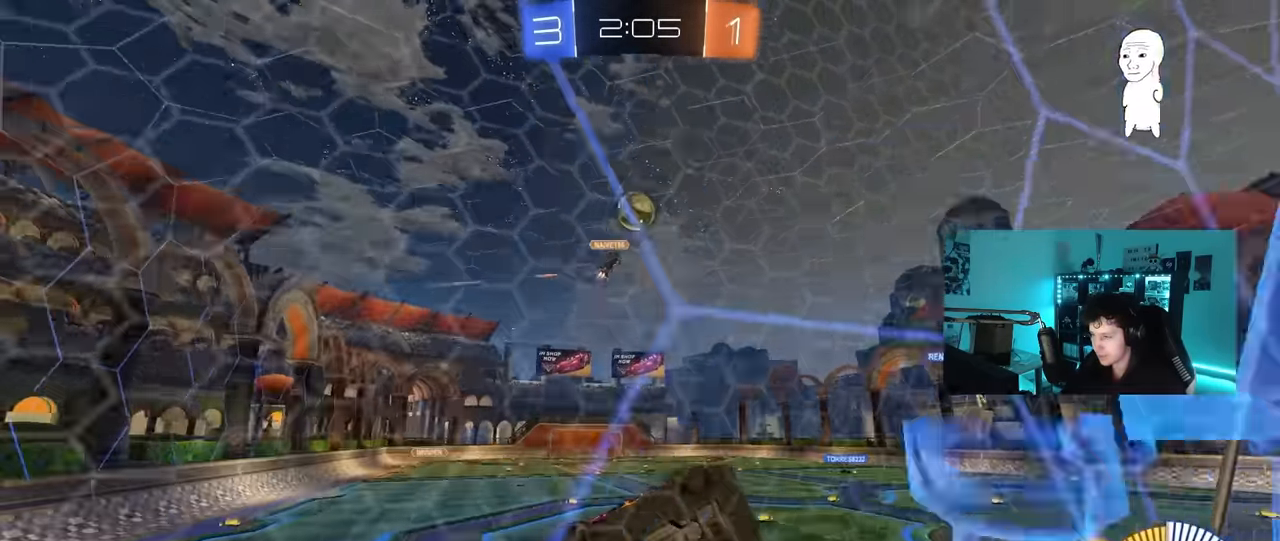
{"keys": ["a", "w"], "mouse": [], "mouse_move": "still", "events": [[33, "d", "up"], [183, "d", "down"], [266, "d", "up"], [266, "mouse_left", "up"], [500, "a", "down"]]}
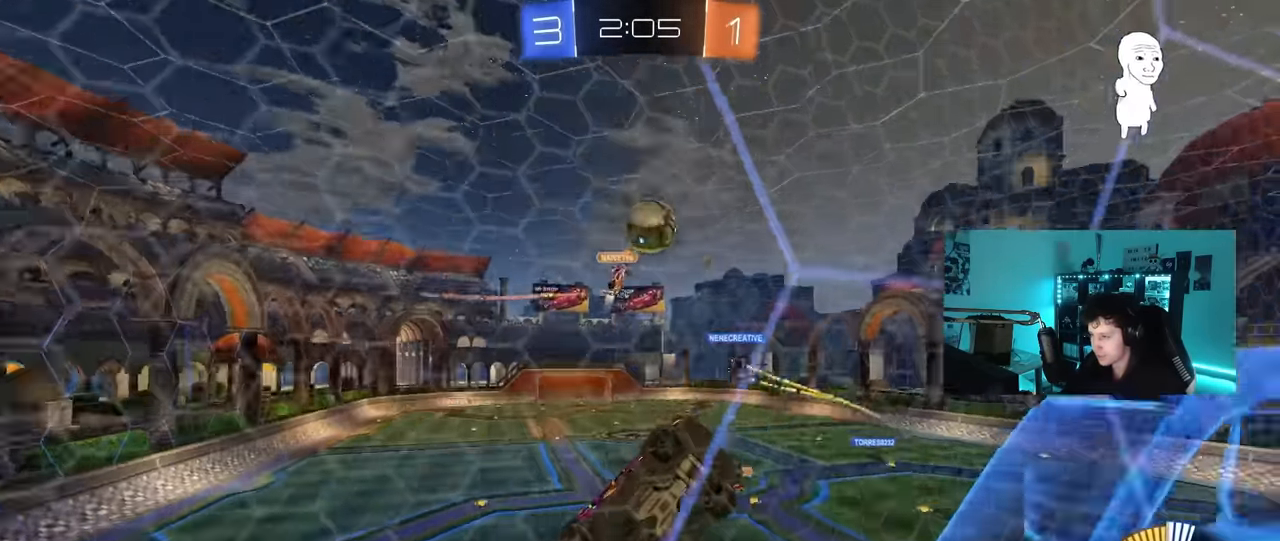
{"keys": ["w"], "mouse": ["left"], "mouse_move": "still", "events": [[50, "mouse_left", "down"], [483, "a", "up"]]}
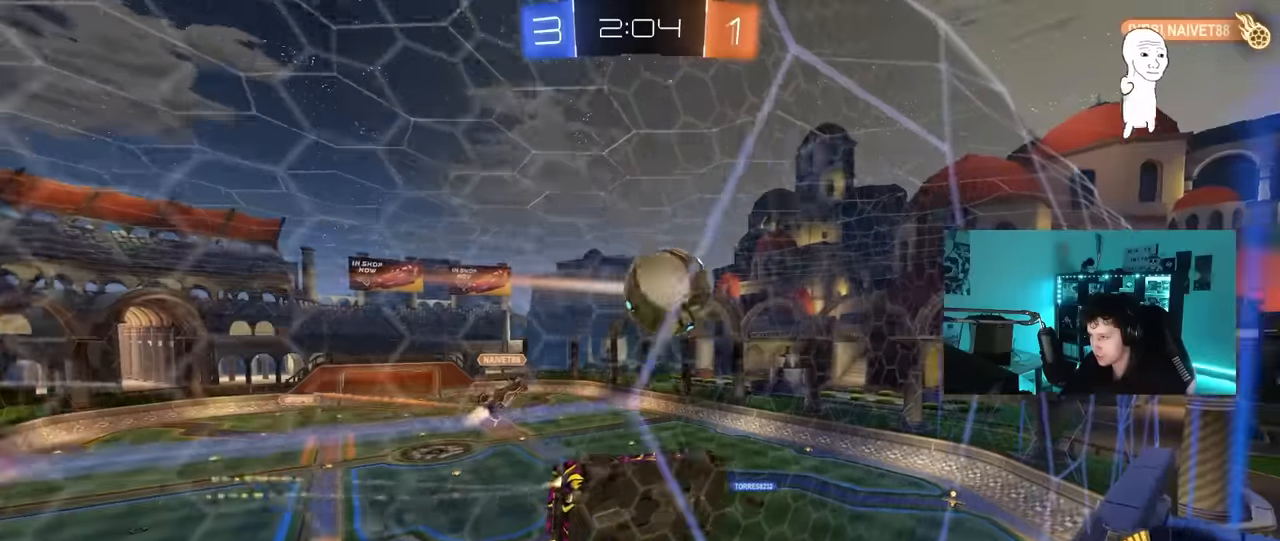
{"keys": ["a", "s", "shift"], "mouse": ["right"], "mouse_move": "down-left", "events": [[116, "d", "down"], [216, "mouse_right", "down"], [216, "w", "up"], [266, "d", "up"], [350, "a", "down"], [350, "mouse_right", "up"], [350, "shift", "down"], [350, "w", "down"], [383, "mouse_right", "down"], [450, "mouse_left", "up"], [450, "s", "down"], [450, "w", "up"]]}
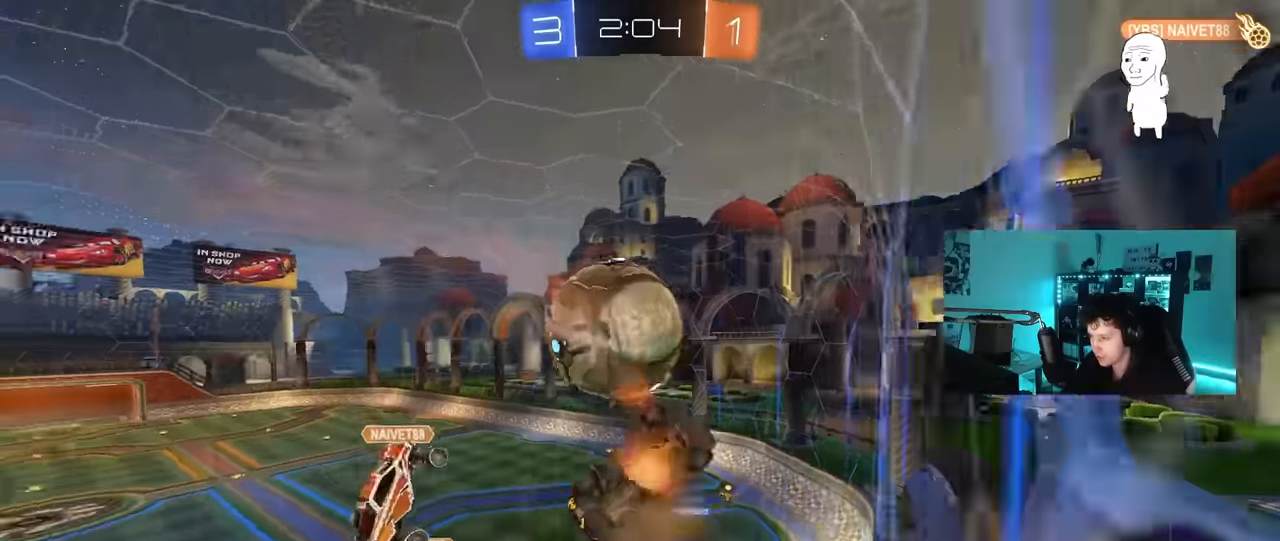
{"keys": ["a"], "mouse": ["left"], "mouse_move": "still", "events": [[83, "mouse_right", "up"], [83, "s", "up"], [183, "shift", "up"], [233, "w", "down"], [466, "w", "up"], [500, "mouse_left", "down"]]}
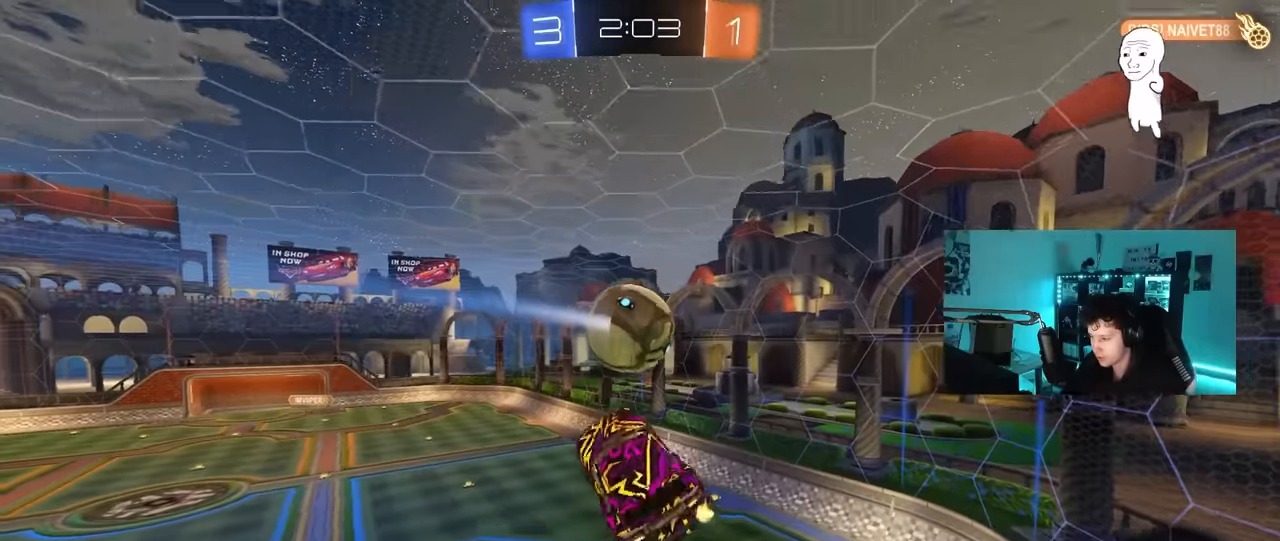
{"keys": ["shift"], "mouse": [], "mouse_move": "still", "events": [[50, "shift", "down"], [100, "s", "down"], [250, "a", "up"], [250, "d", "down"], [250, "shift", "up"], [333, "mouse_left", "up"], [383, "shift", "down"], [466, "d", "up"], [466, "s", "up"]]}
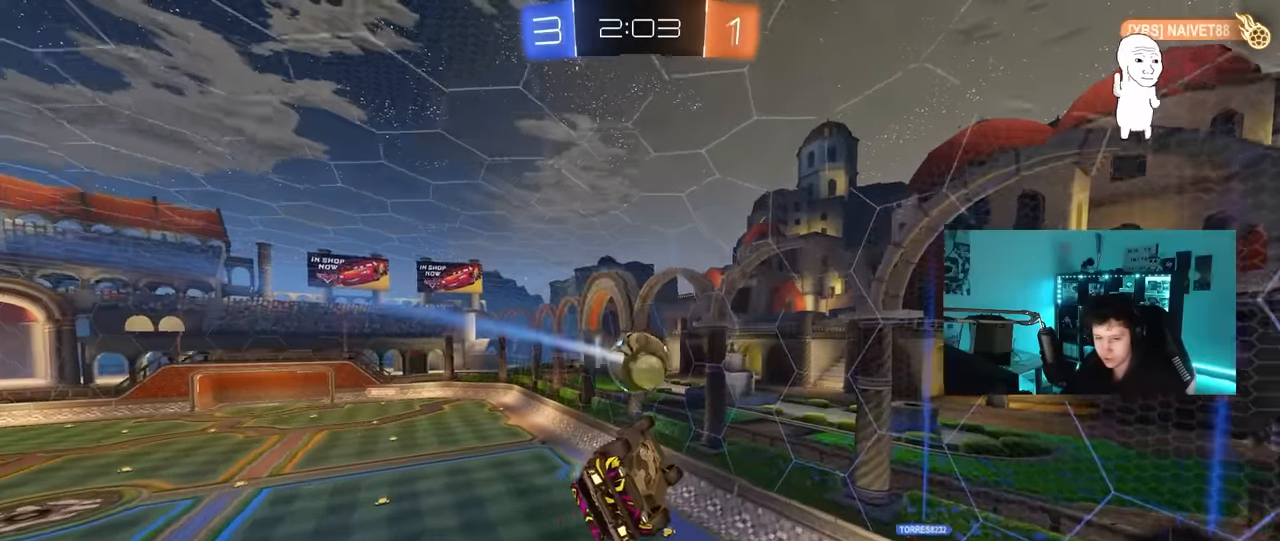
{"keys": [], "mouse": [], "mouse_move": "still", "events": [[16, "shift", "up"], [250, "a", "down"], [450, "a", "up"]]}
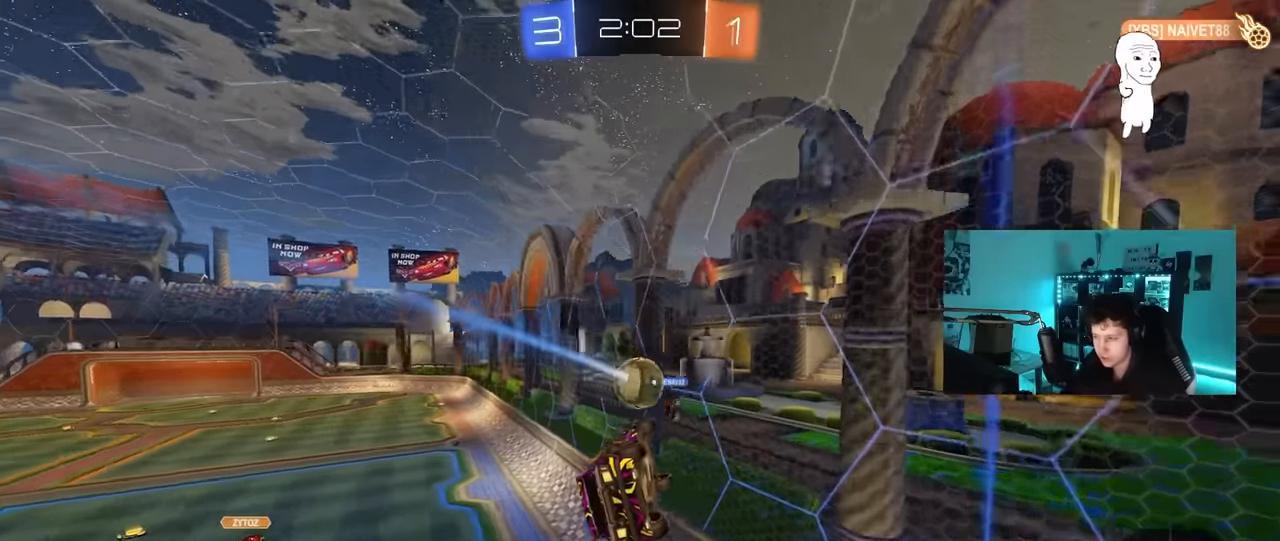
{"keys": ["a", "w"], "mouse": [], "mouse_move": "still", "events": [[133, "a", "down"], [233, "a", "up"], [316, "w", "down"], [366, "a", "down"]]}
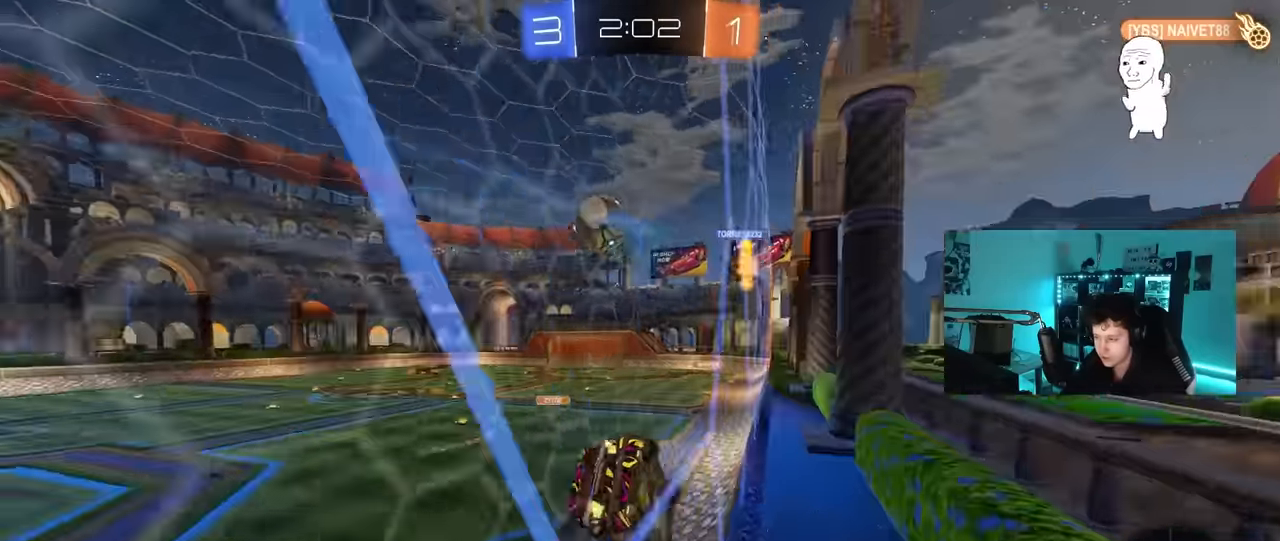
{"keys": ["d", "w"], "mouse": [], "mouse_move": "still", "events": [[200, "a", "up"], [383, "d", "down"]]}
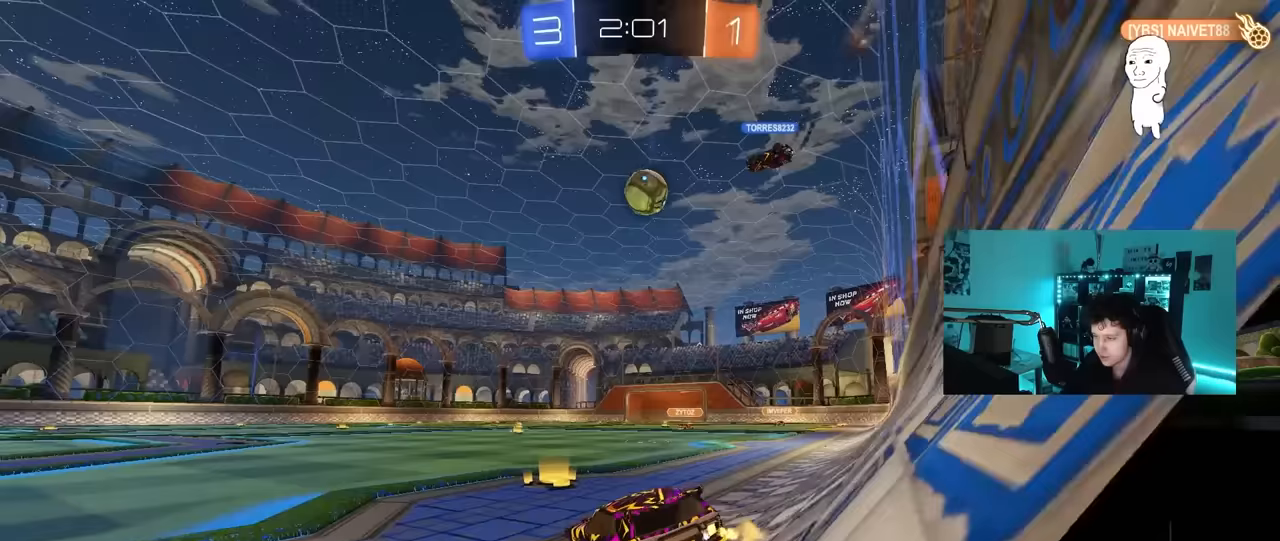
{"keys": ["a", "w"], "mouse": [], "mouse_move": "still", "events": [[17, "d", "up"], [17, "mouse_left", "down"], [217, "d", "down"], [350, "d", "up"], [400, "mouse_left", "up"], [483, "a", "down"]]}
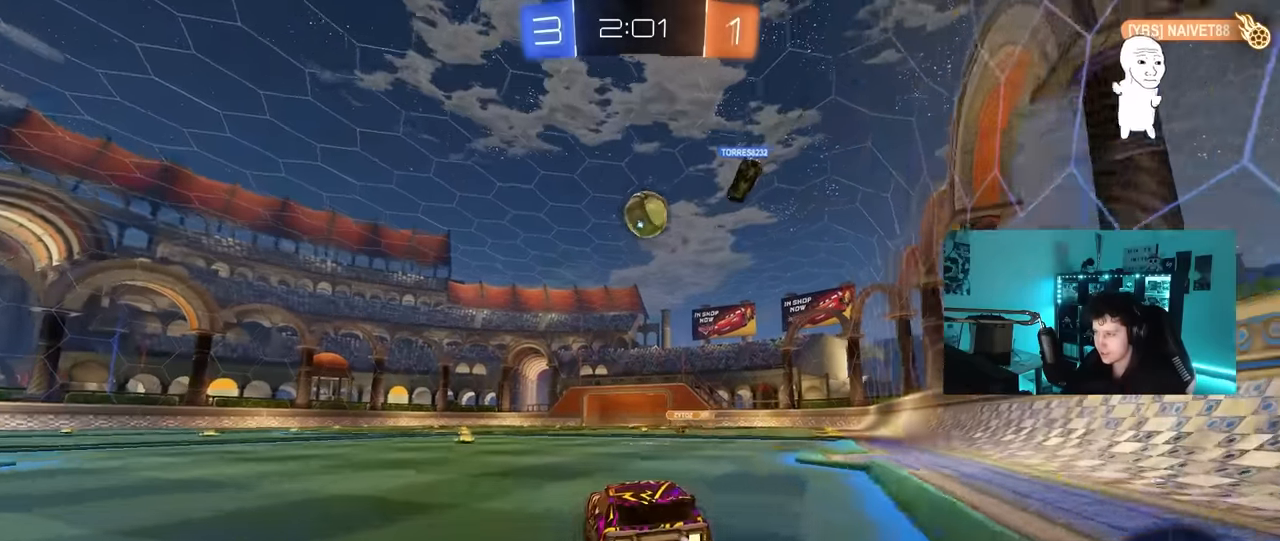
{"keys": ["w"], "mouse": [], "mouse_move": "still", "events": [[183, "a", "up"]]}
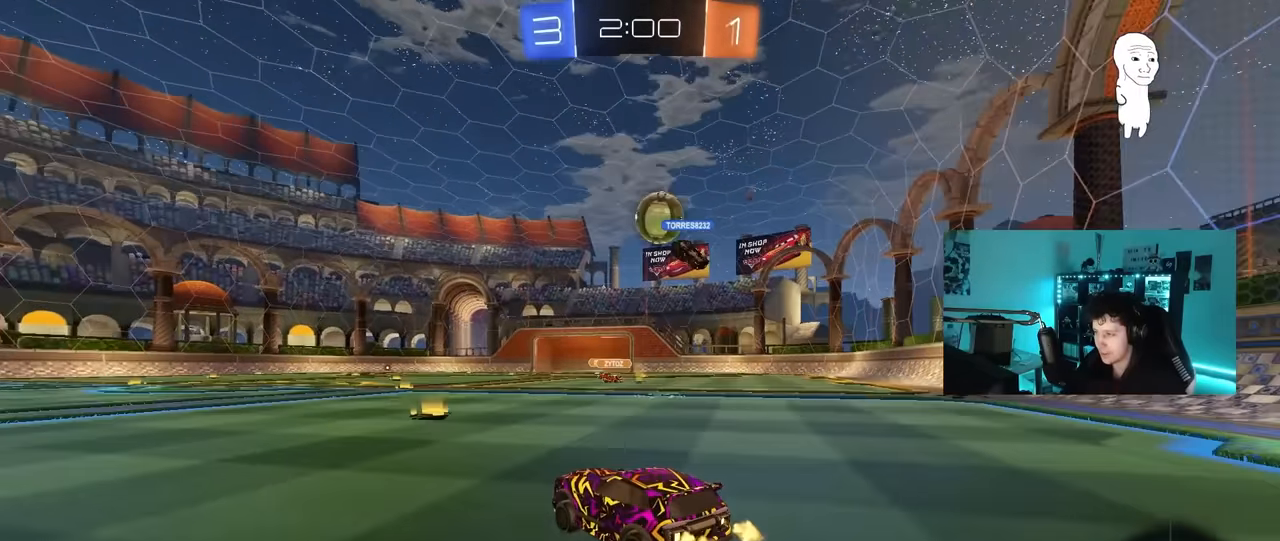
{"keys": ["w"], "mouse": [], "mouse_move": "still", "events": [[17, "d", "down"], [150, "d", "up"]]}
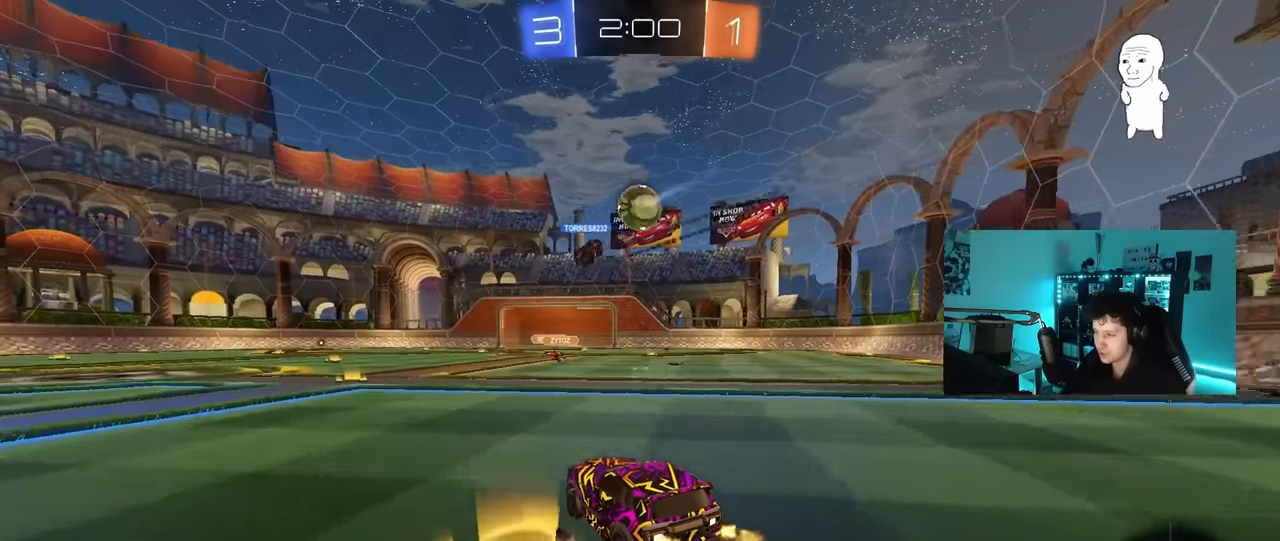
{"keys": [], "mouse": [], "mouse_move": "still", "events": [[67, "a", "down"], [167, "a", "up"], [217, "w", "up"]]}
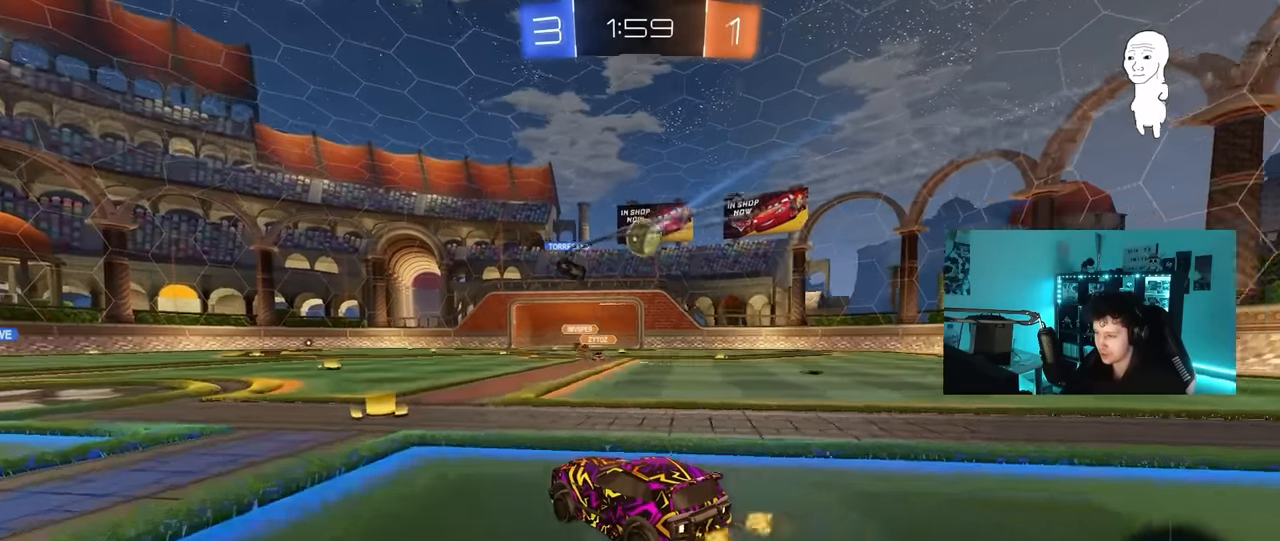
{"keys": ["d", "w"], "mouse": [], "mouse_move": "still", "events": [[33, "mouse_left", "down"], [83, "w", "down"], [133, "d", "down"], [500, "mouse_left", "up"]]}
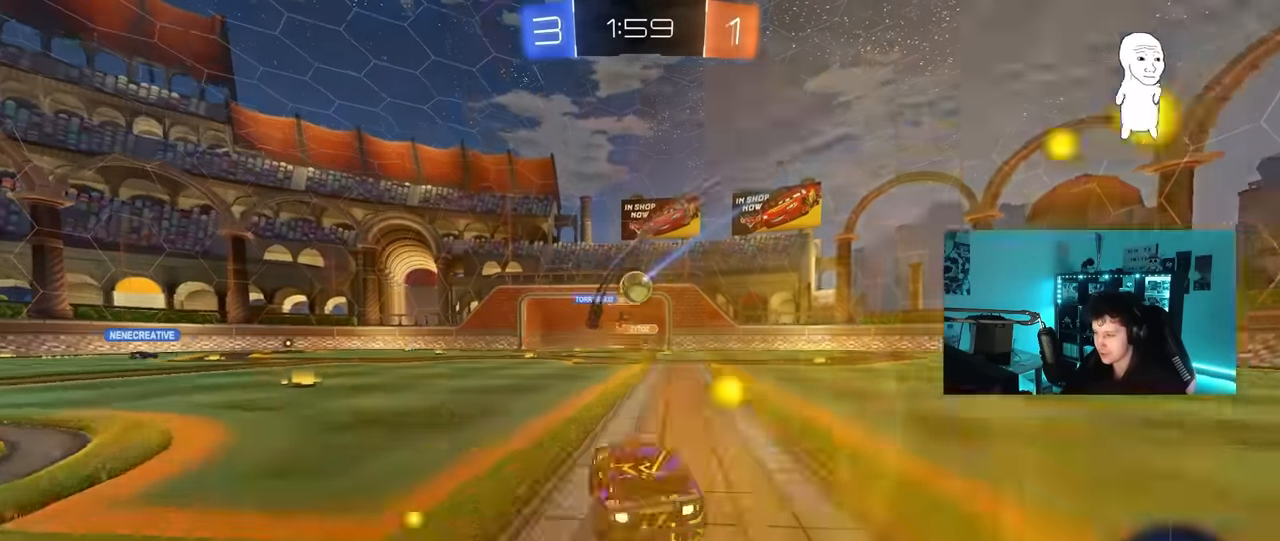
{"keys": ["d", "s"], "mouse": [], "mouse_move": "still", "events": [[50, "d", "up"], [100, "a", "down"], [200, "w", "up"], [250, "a", "up"], [250, "d", "down"], [483, "s", "down"]]}
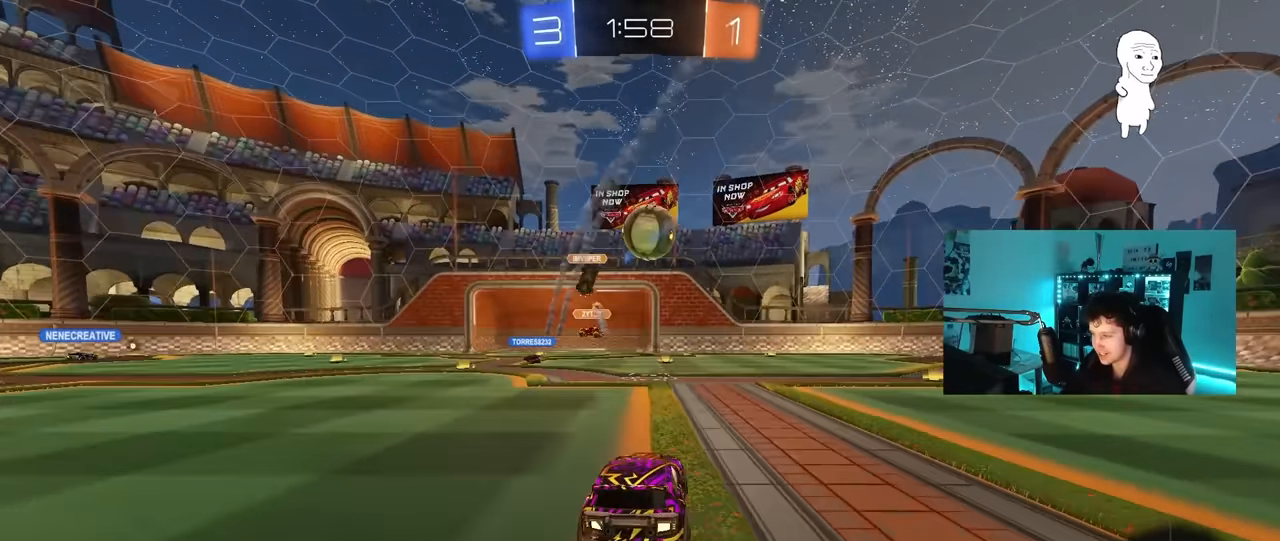
{"keys": ["a"], "mouse": ["left"], "mouse_move": "still", "events": [[67, "d", "up"], [117, "mouse_right", "down"], [117, "s", "up"], [217, "a", "down"], [217, "s", "down"], [267, "mouse_left", "down"], [300, "a", "up"], [300, "d", "down"], [300, "s", "up"], [350, "mouse_right", "up"], [350, "shift", "down"], [450, "shift", "up"], [450, "w", "down"], [483, "a", "down"], [483, "d", "up"], [483, "w", "up"]]}
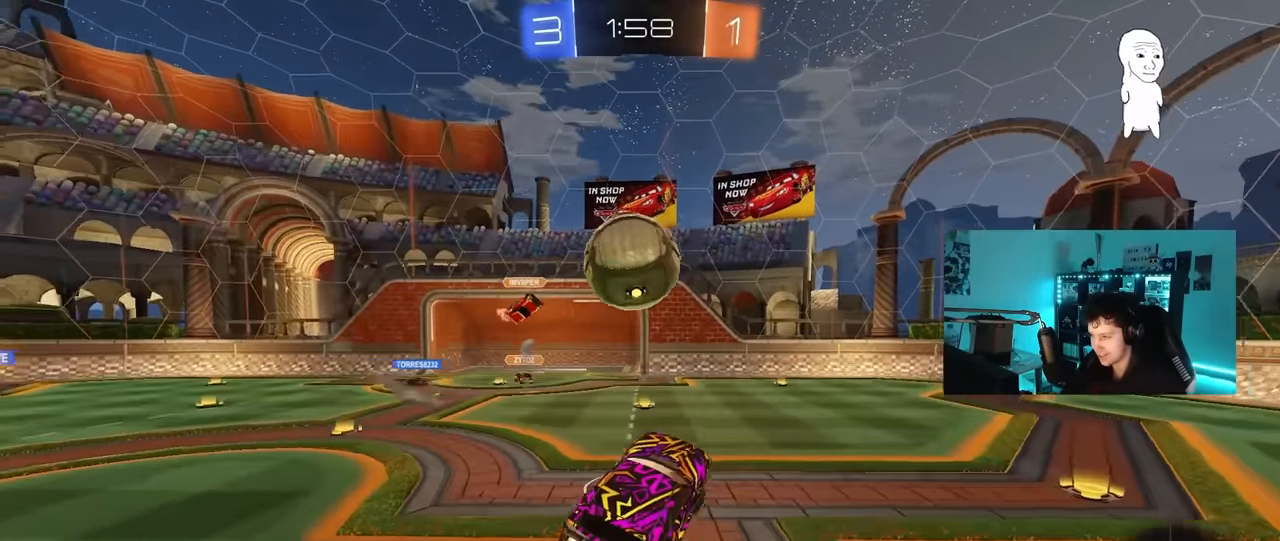
{"keys": ["a", "s", "shift"], "mouse": ["left"], "mouse_move": "up-right", "events": [[233, "mouse_right", "down"], [233, "shift", "down"], [233, "w", "down"], [317, "s", "down"], [317, "w", "up"], [467, "mouse_right", "up"]]}
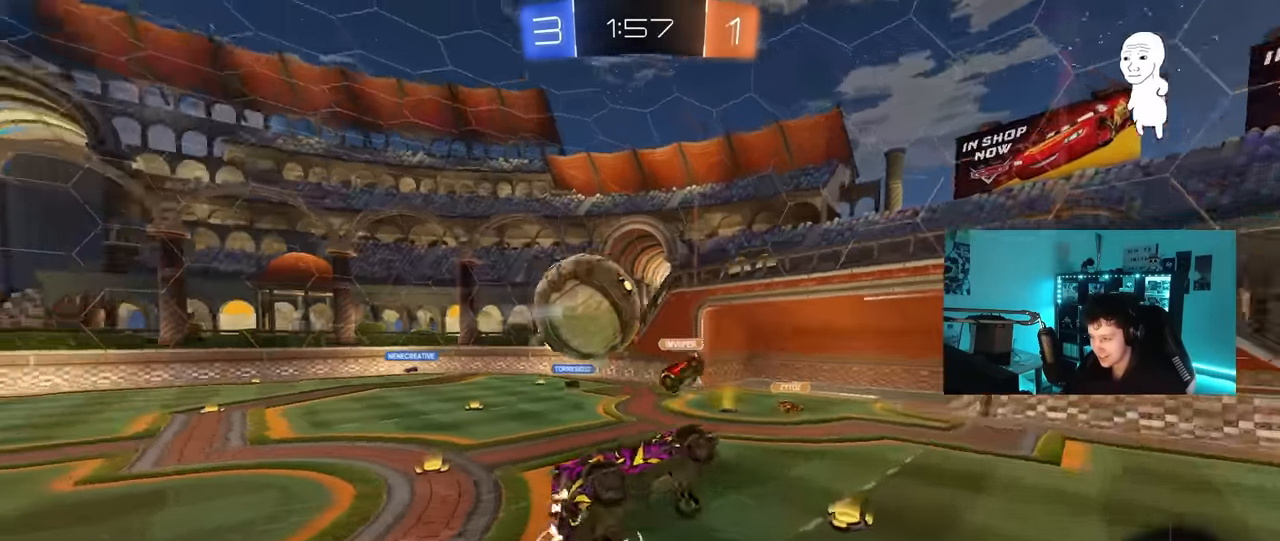
{"keys": ["a", "s", "shift"], "mouse": [], "mouse_move": "still", "events": [[200, "mouse_left", "up"], [283, "s", "up"], [383, "s", "down"]]}